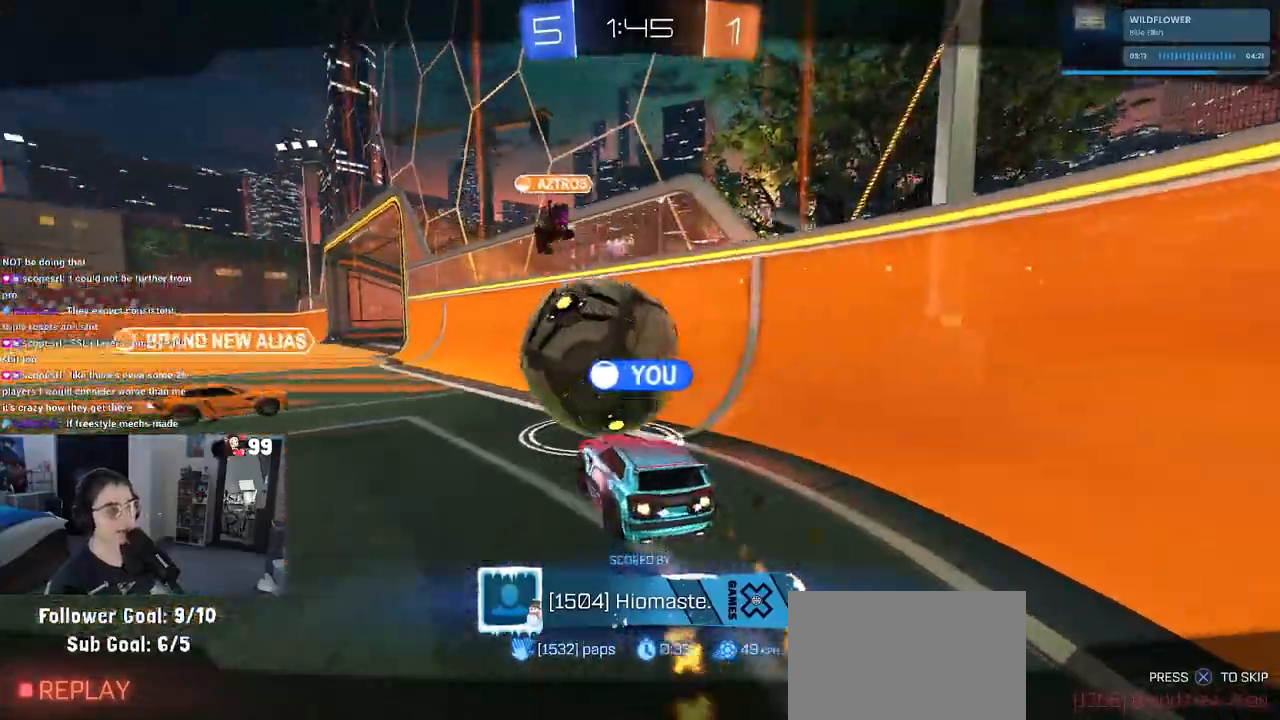
Gameplay with a controller (PlayStation layout); each line is a JSON object with the inputs held at the frame after it. "events" lists button and stick changes between this image and that frame as [ms after this image, input, new state], when the widget could be followed in between.
{"buttons": [], "left_stick": "center", "right_stick": "center", "events": [[83, "L1", "down"], [200, "L1", "up"], [350, "L1", "down"], [467, "L1", "up"]]}
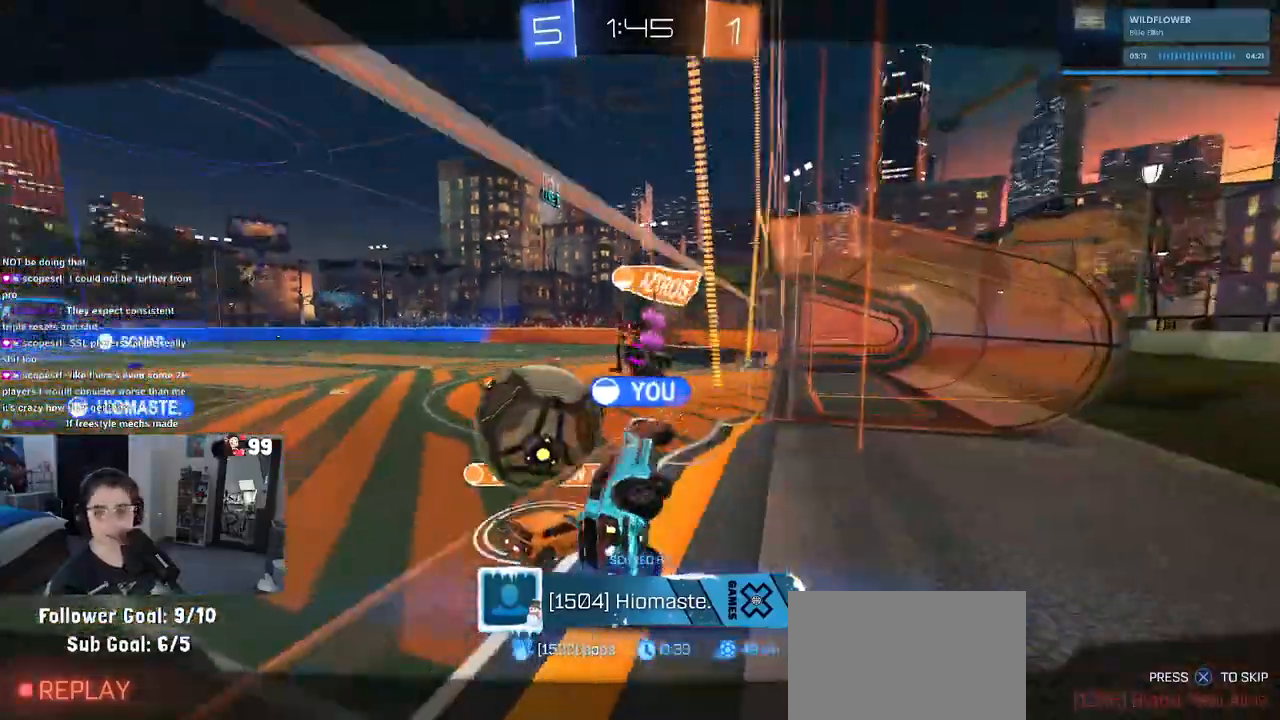
{"buttons": ["CROSS"], "left_stick": "center", "right_stick": "center", "events": [[217, "CROSS", "down"], [333, "CROSS", "up"], [433, "CROSS", "down"]]}
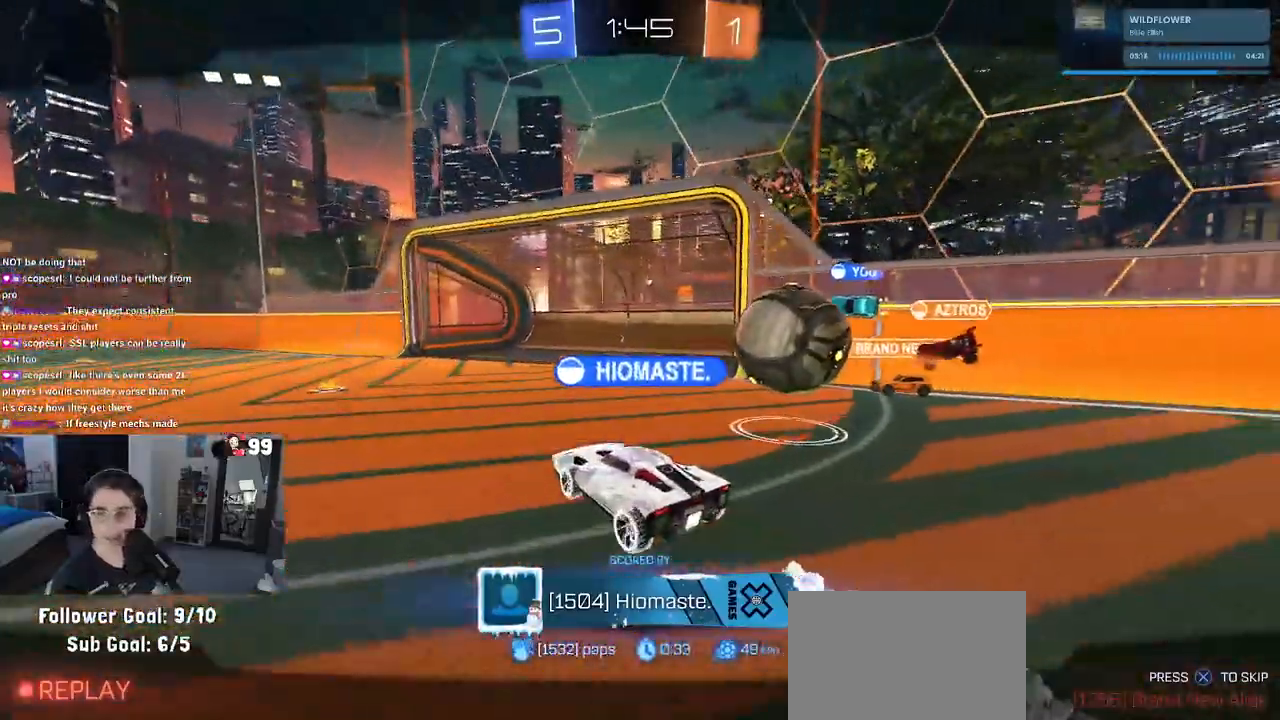
{"buttons": [], "left_stick": "center", "right_stick": "center", "events": [[33, "CROSS", "up"], [133, "CROSS", "down"], [250, "CROSS", "up"], [333, "CROSS", "down"], [433, "CROSS", "up"]]}
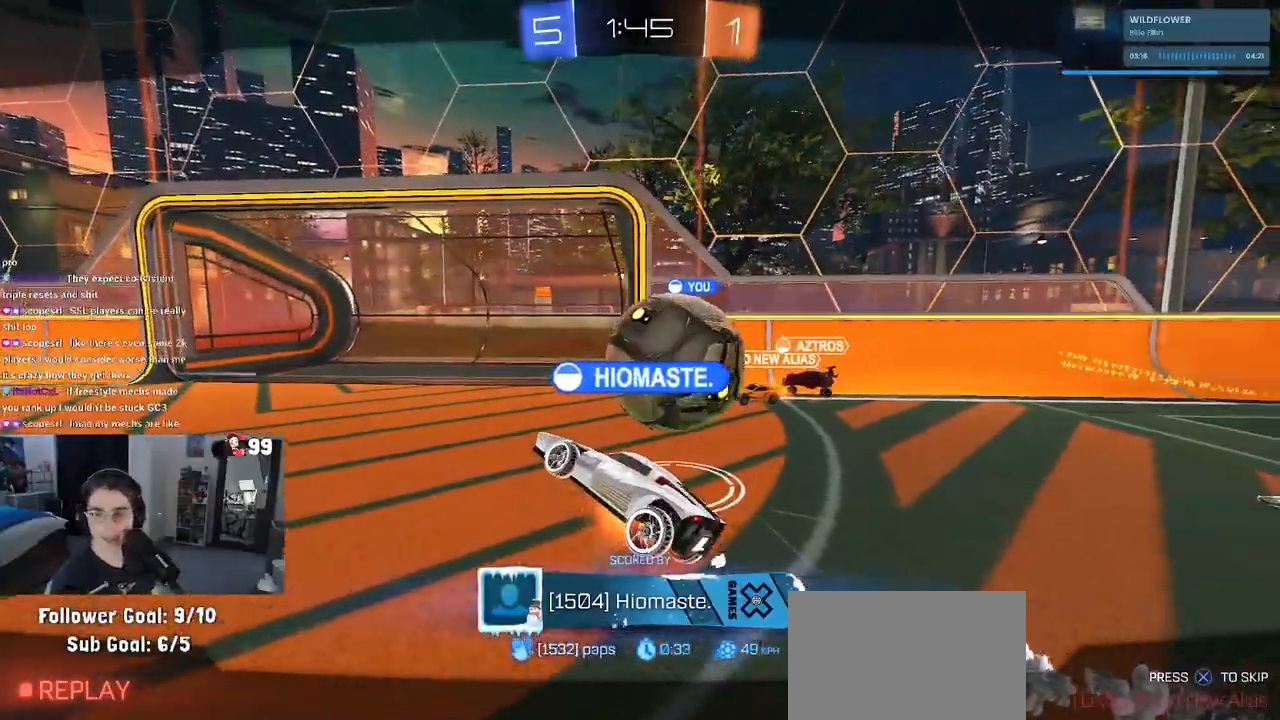
{"buttons": [], "left_stick": "center", "right_stick": "center", "events": [[50, "CROSS", "down"], [200, "CROSS", "up"]]}
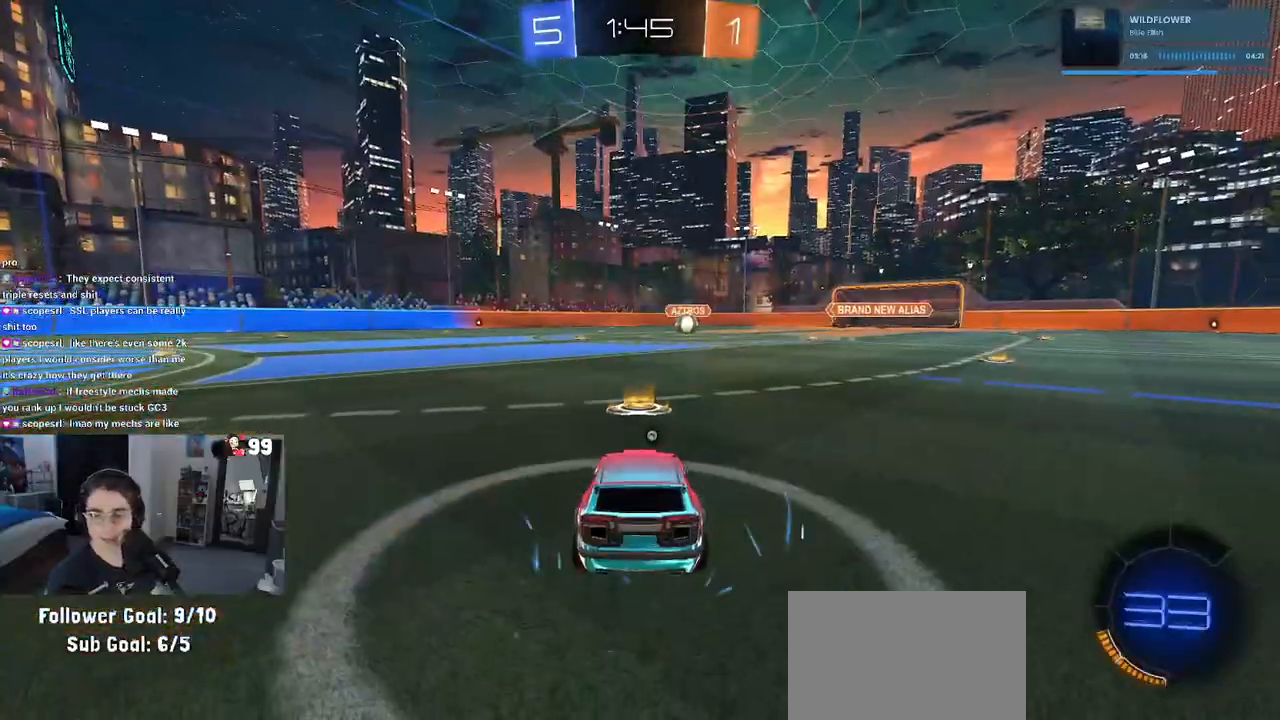
{"buttons": [], "left_stick": "center", "right_stick": "center", "events": []}
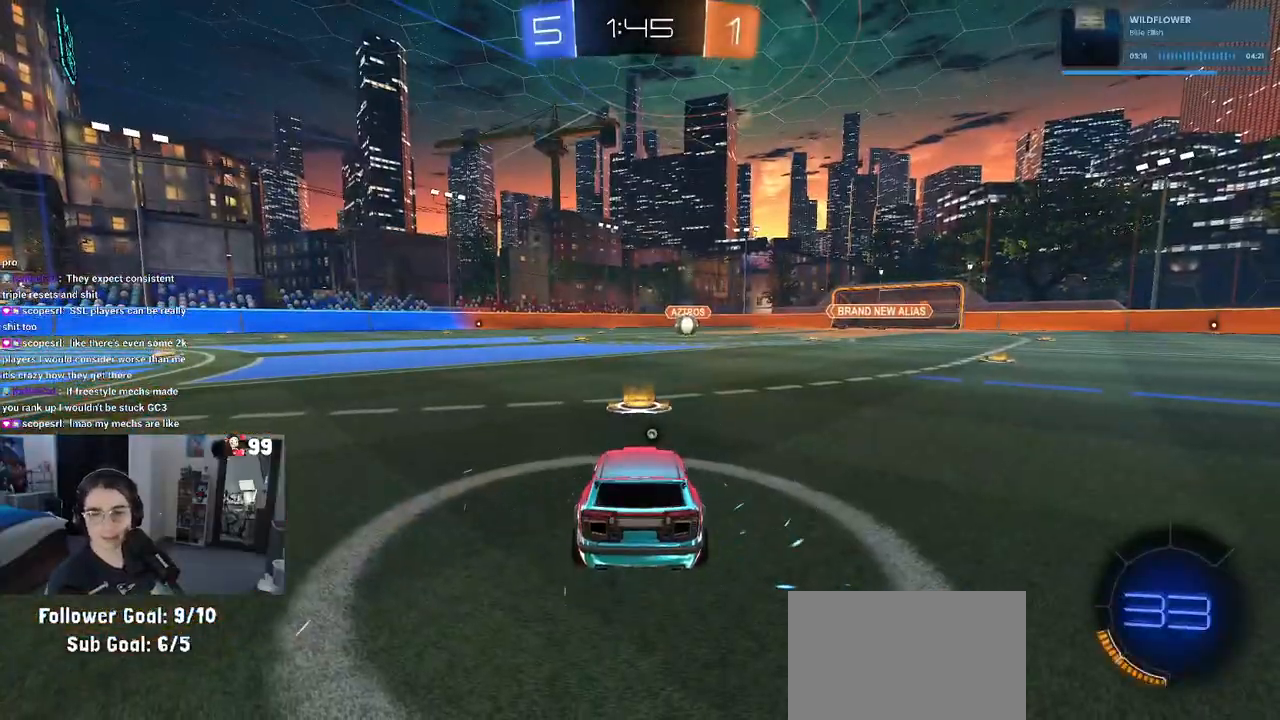
{"buttons": [], "left_stick": "center", "right_stick": "center", "events": [[67, "CROSS", "down"], [200, "CROSS", "up"], [333, "CROSS", "down"], [433, "CROSS", "up"]]}
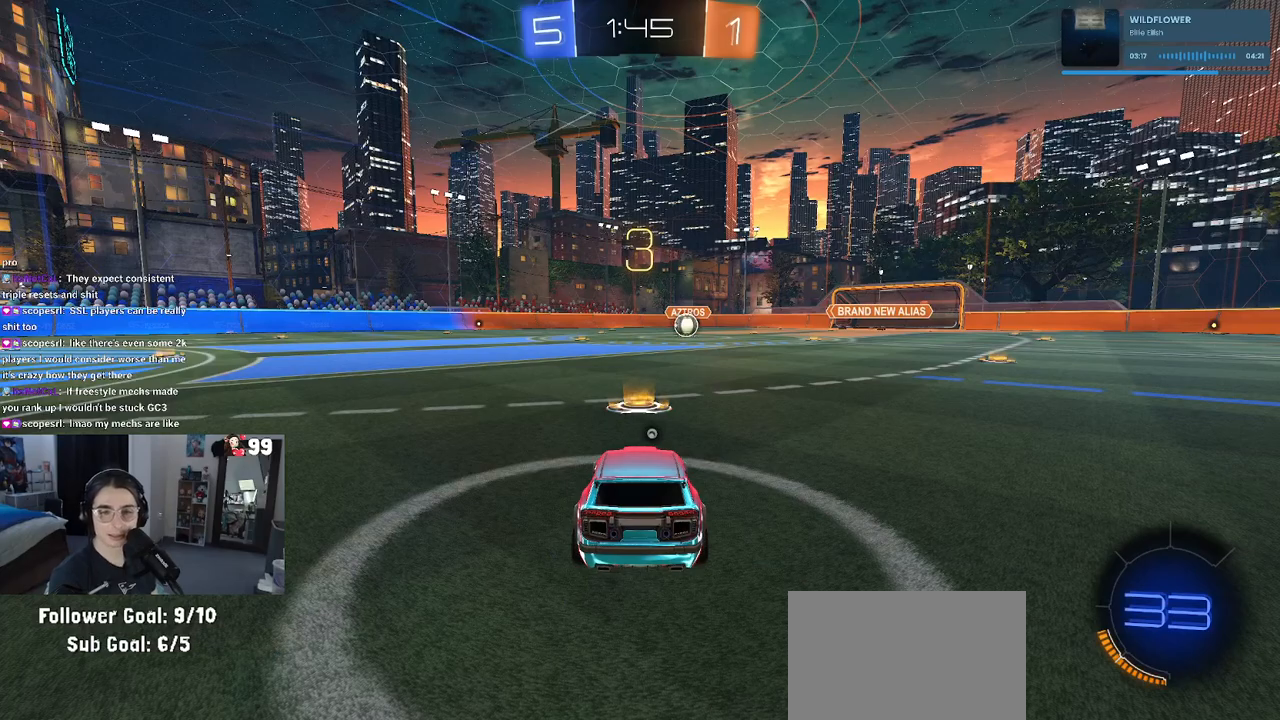
{"buttons": [], "left_stick": "center", "right_stick": "center", "events": []}
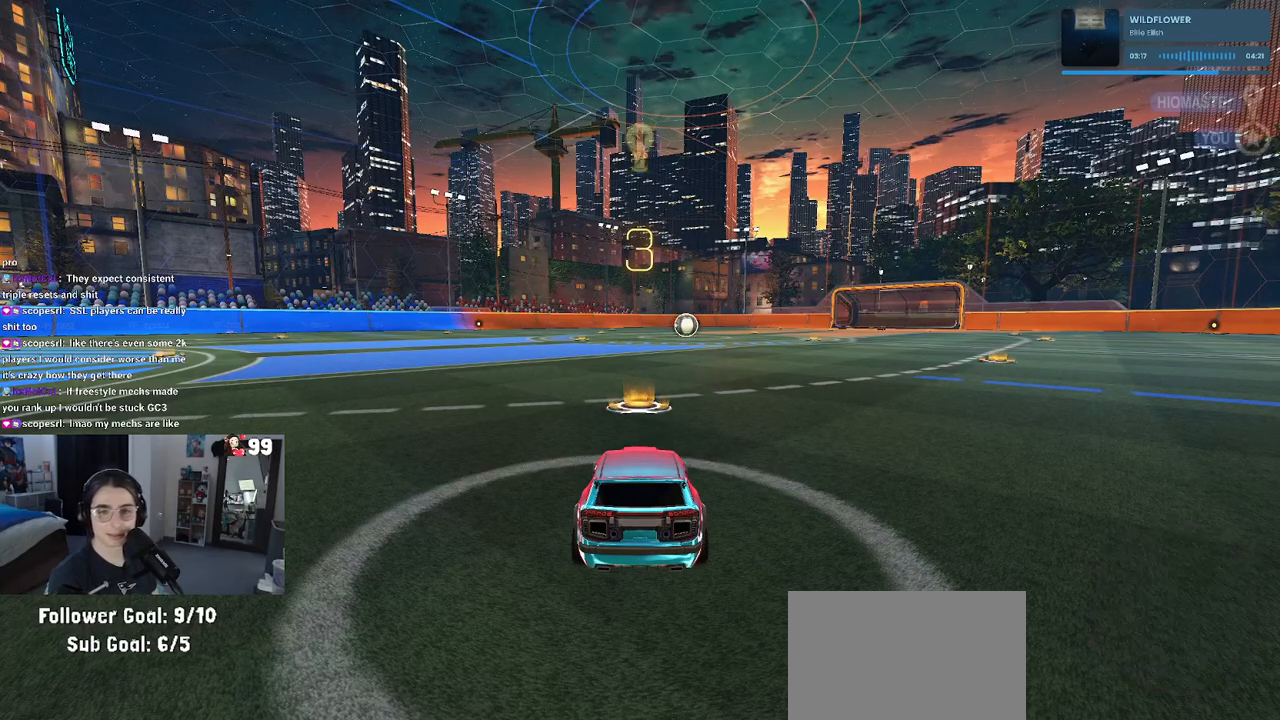
{"buttons": [], "left_stick": "center", "right_stick": "center", "events": [[150, "TRIANGLE", "down"], [233, "TRIANGLE", "up"], [300, "TRIANGLE", "down"], [450, "TRIANGLE", "up"]]}
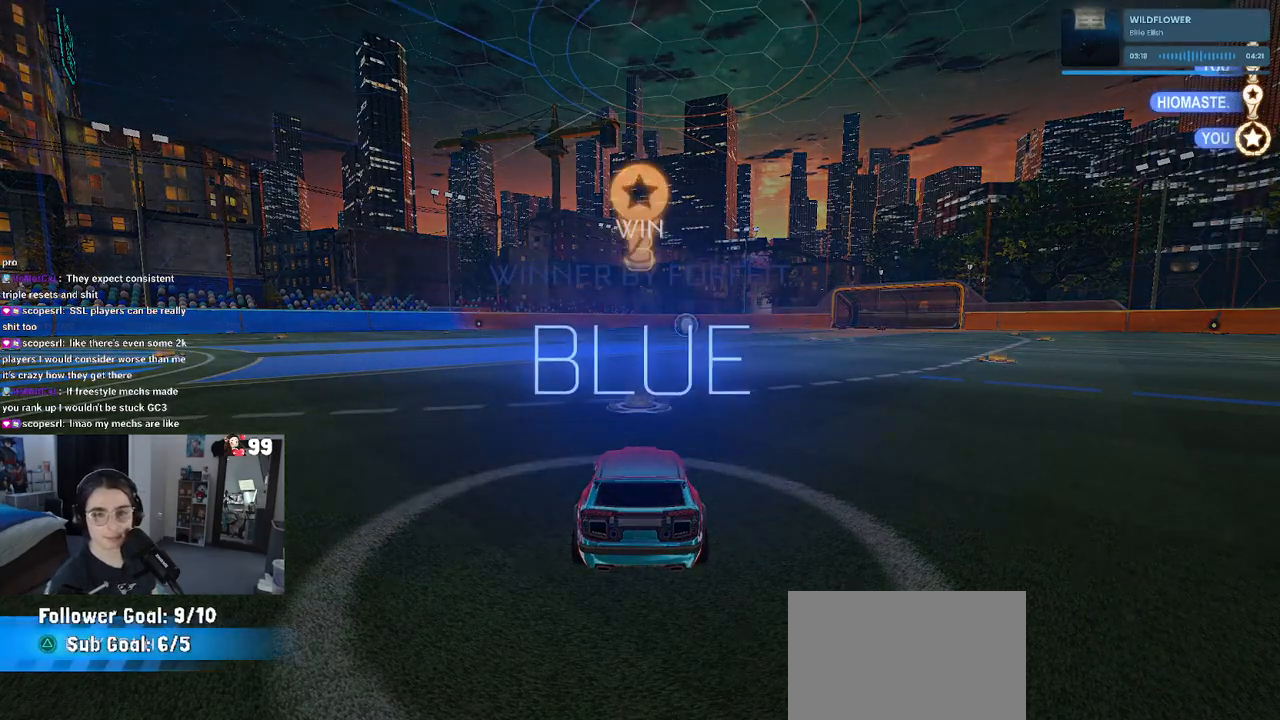
{"buttons": [], "left_stick": "center", "right_stick": "center", "events": []}
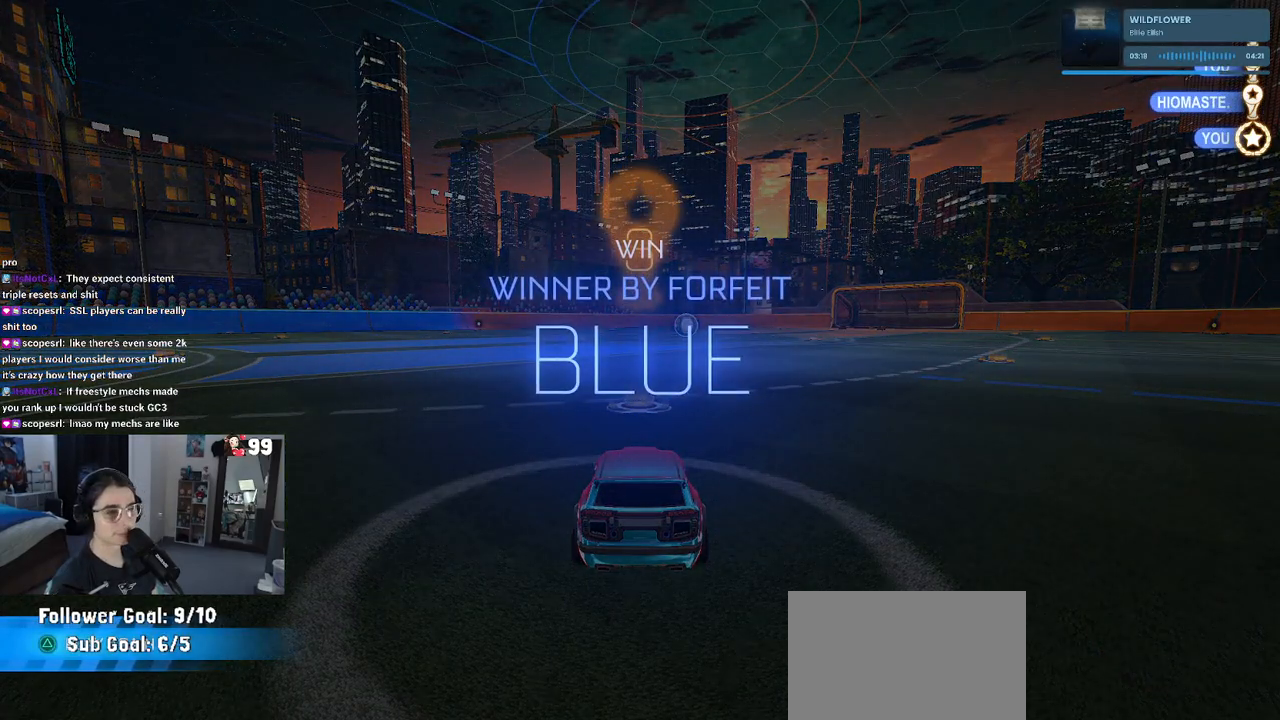
{"buttons": [], "left_stick": "center", "right_stick": "center", "events": [[17, "TRIANGLE", "down"], [150, "TRIANGLE", "up"]]}
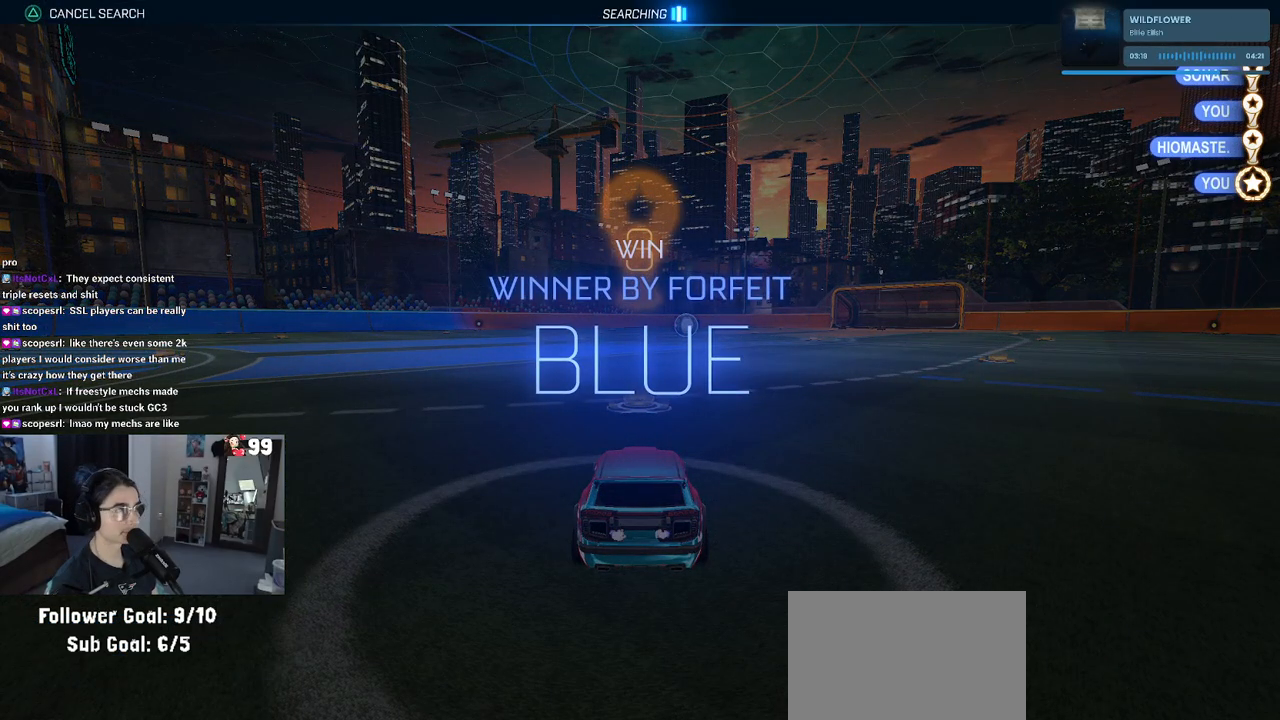
{"buttons": [], "left_stick": "center", "right_stick": "center", "events": []}
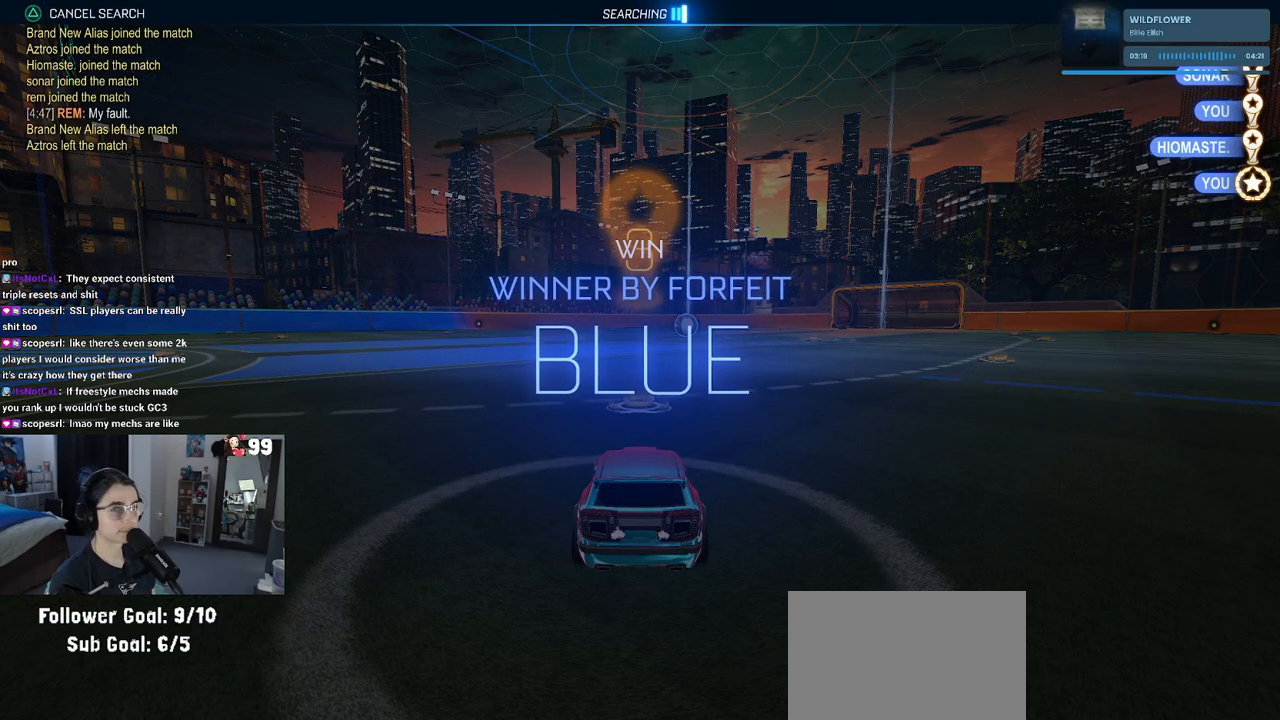
{"buttons": [], "left_stick": "center", "right_stick": "center", "events": []}
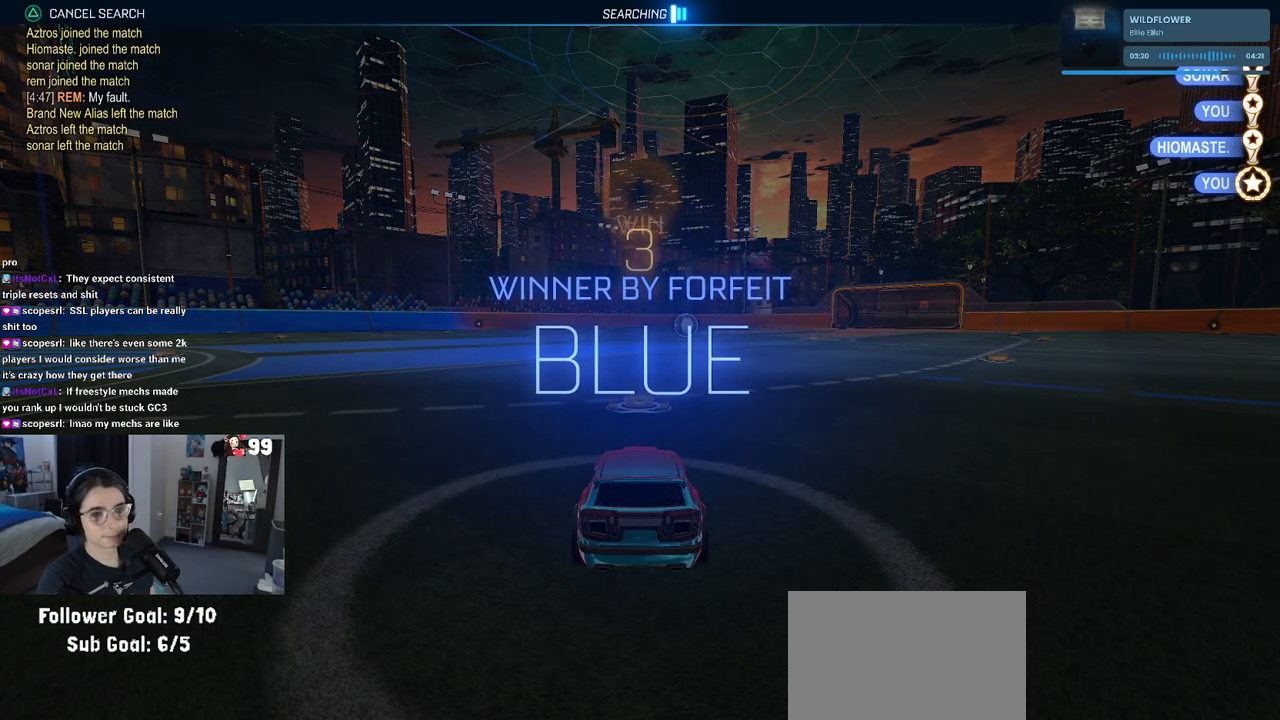
{"buttons": [], "left_stick": "center", "right_stick": "center", "events": []}
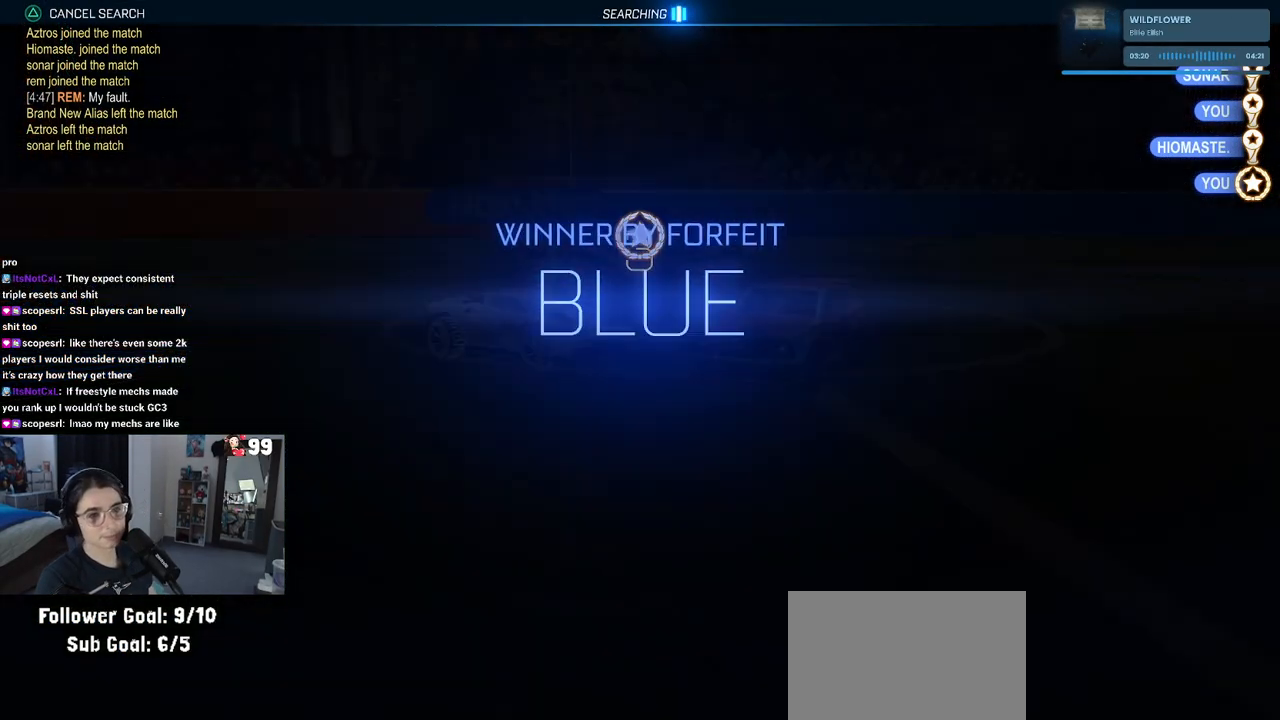
{"buttons": [], "left_stick": "center", "right_stick": "center", "events": []}
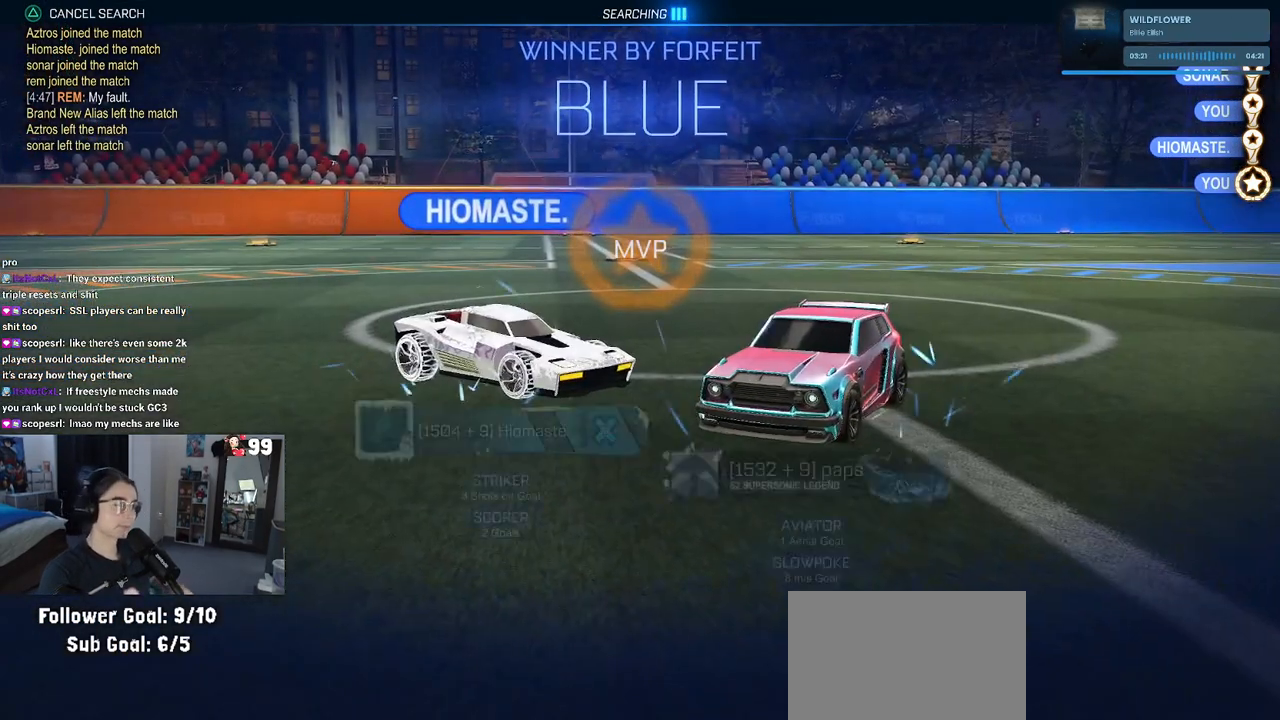
{"buttons": [], "left_stick": "center", "right_stick": "center", "events": []}
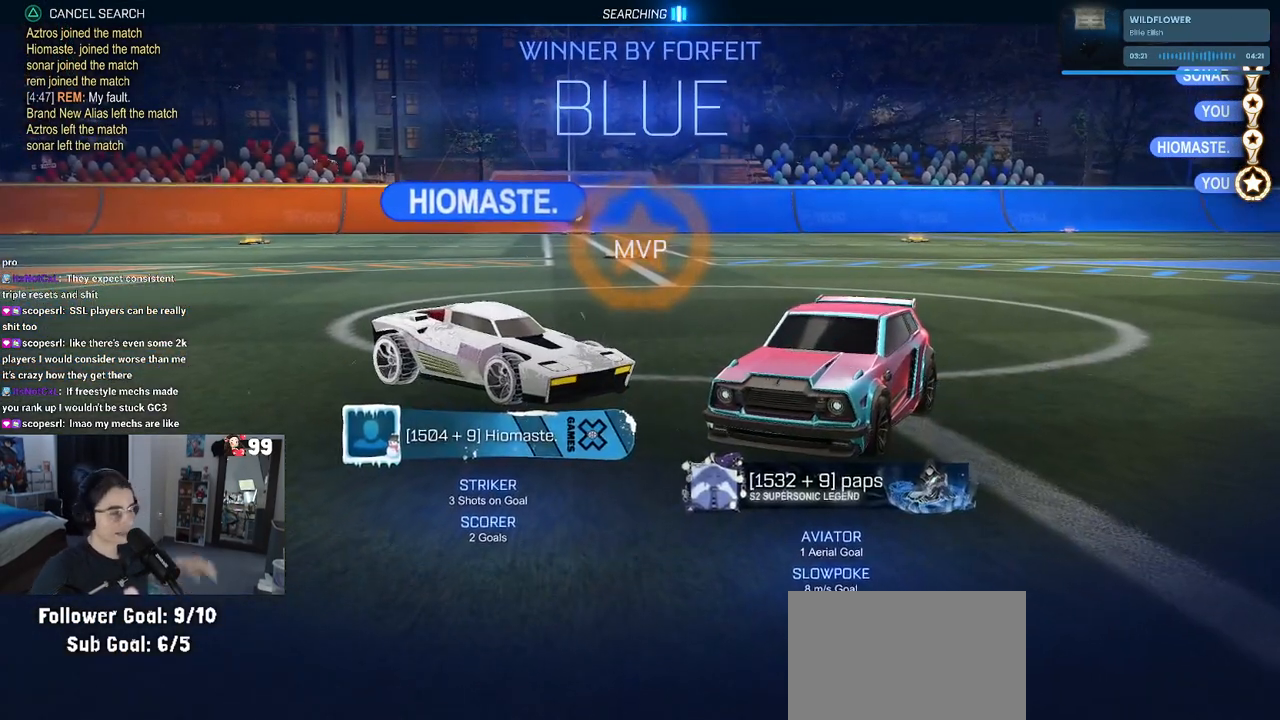
{"buttons": [], "left_stick": "center", "right_stick": "center", "events": []}
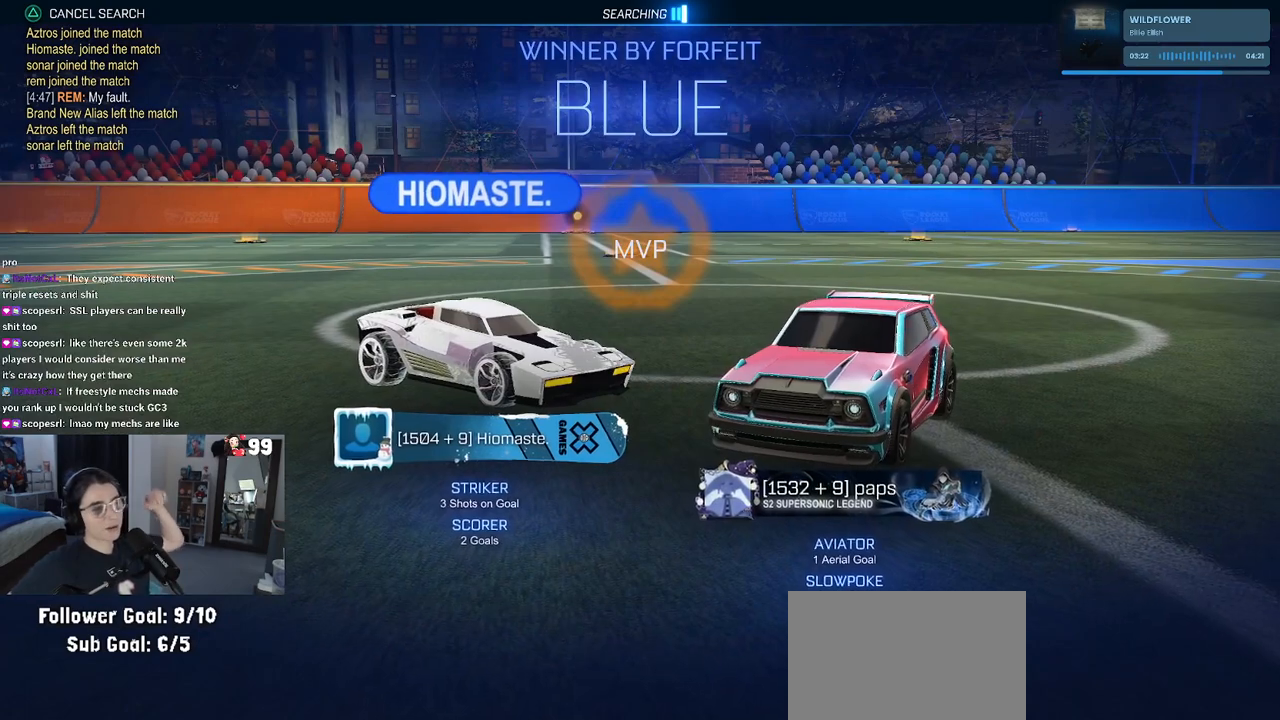
{"buttons": [], "left_stick": "center", "right_stick": "center", "events": []}
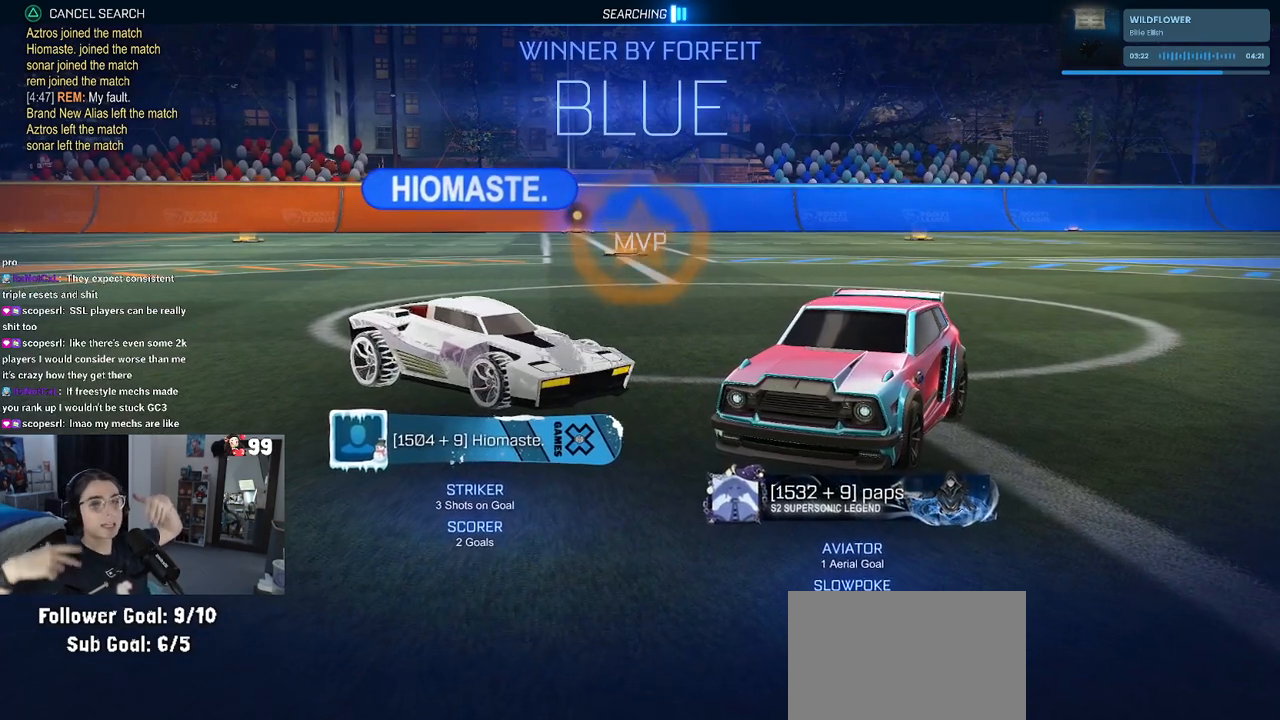
{"buttons": ["SQUARE", "L2"], "left_stick": "center", "right_stick": "center", "events": [[400, "left_stick", "up-left"], [417, "L2", "down"], [467, "SQUARE", "down"], [483, "left_stick", "center"]]}
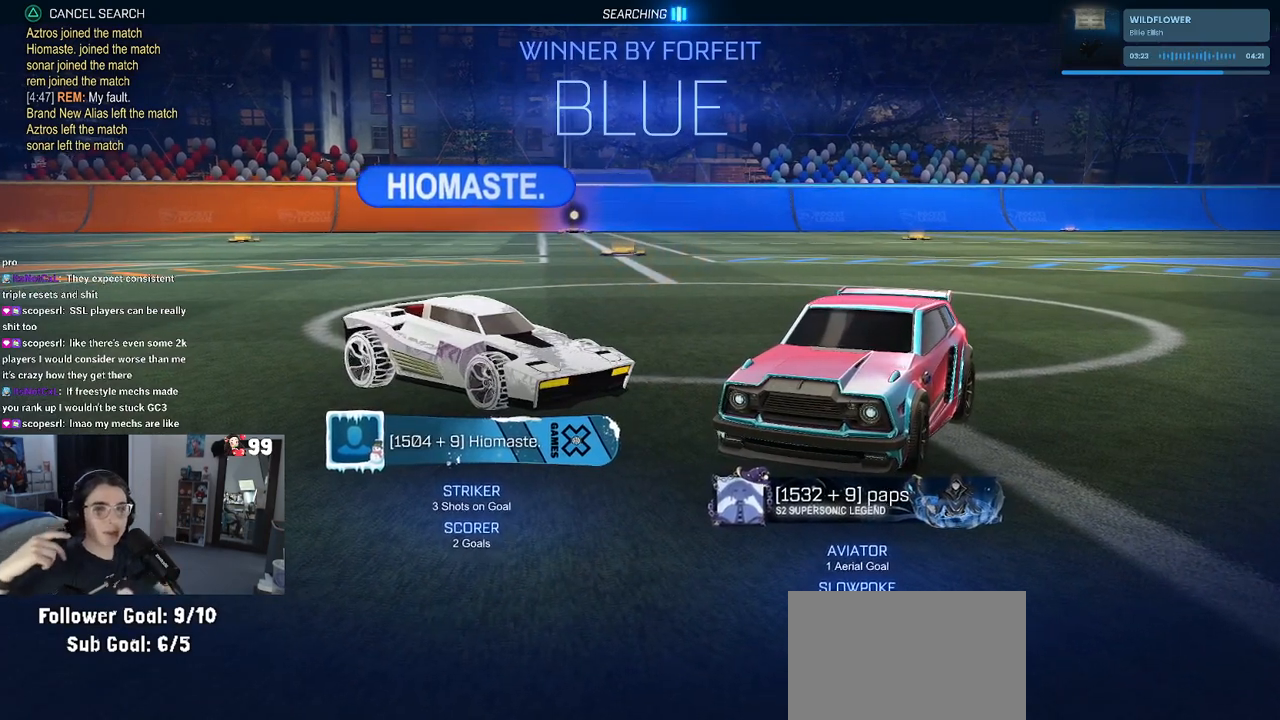
{"buttons": [], "left_stick": "center", "right_stick": "center", "events": [[33, "right_stick", "right"], [67, "L2", "up"], [150, "SQUARE", "up"], [283, "right_stick", "center"]]}
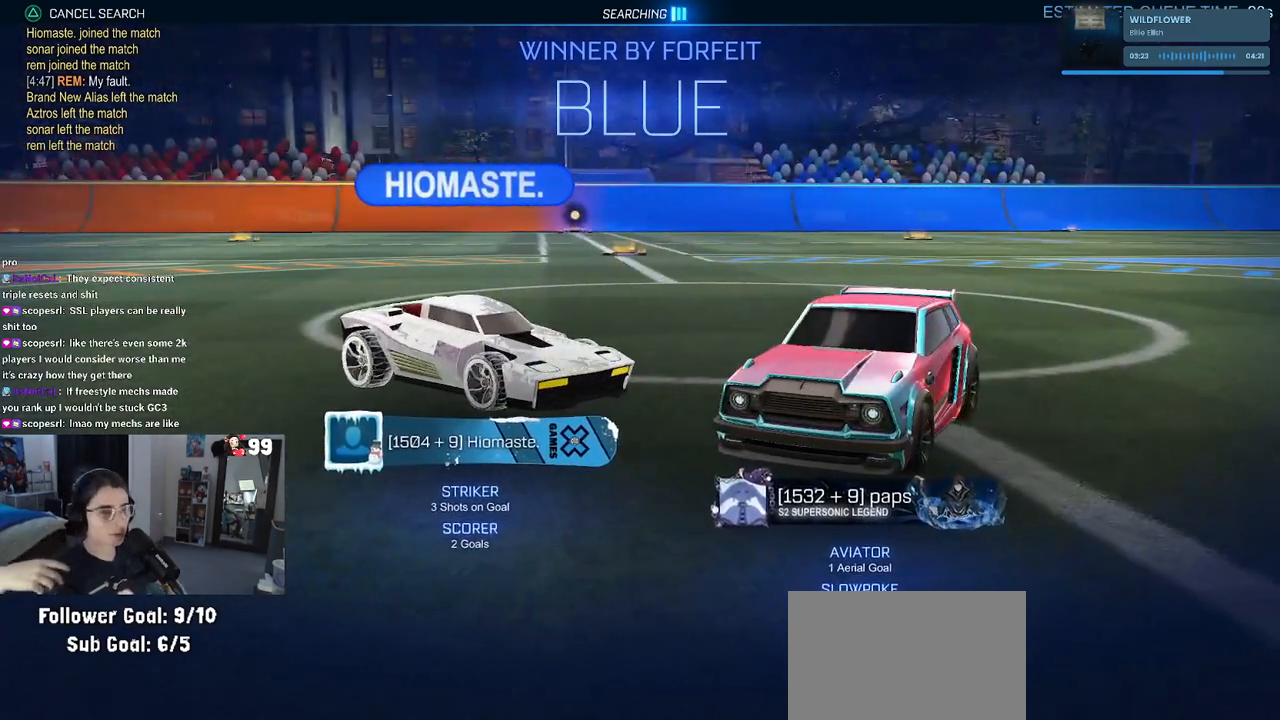
{"buttons": [], "left_stick": "center", "right_stick": "center", "events": []}
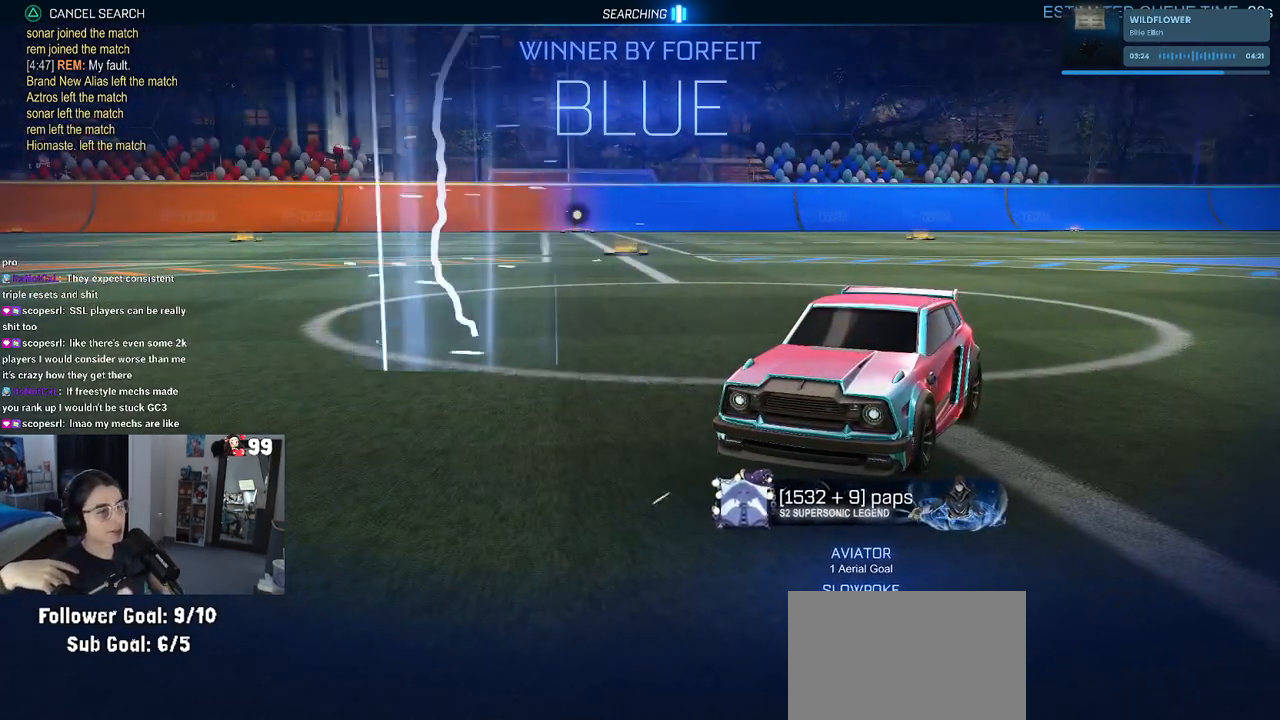
{"buttons": [], "left_stick": "center", "right_stick": "center", "events": []}
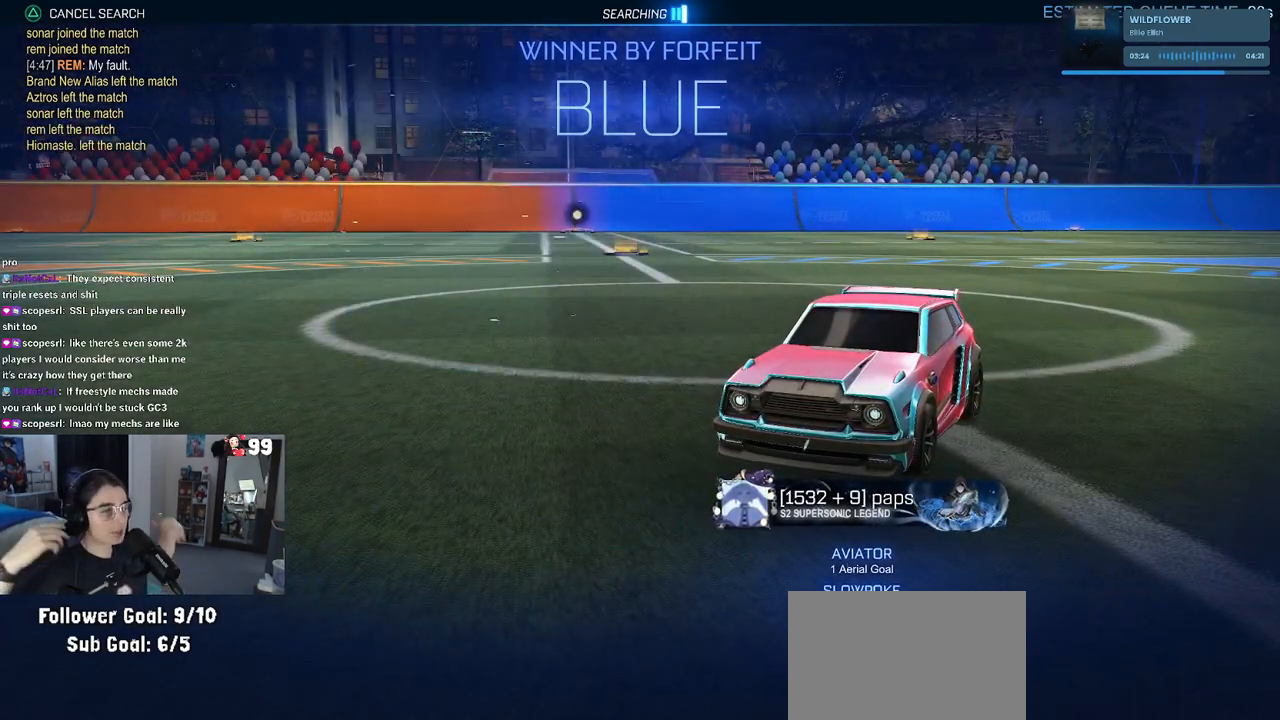
{"buttons": [], "left_stick": "center", "right_stick": "center", "events": []}
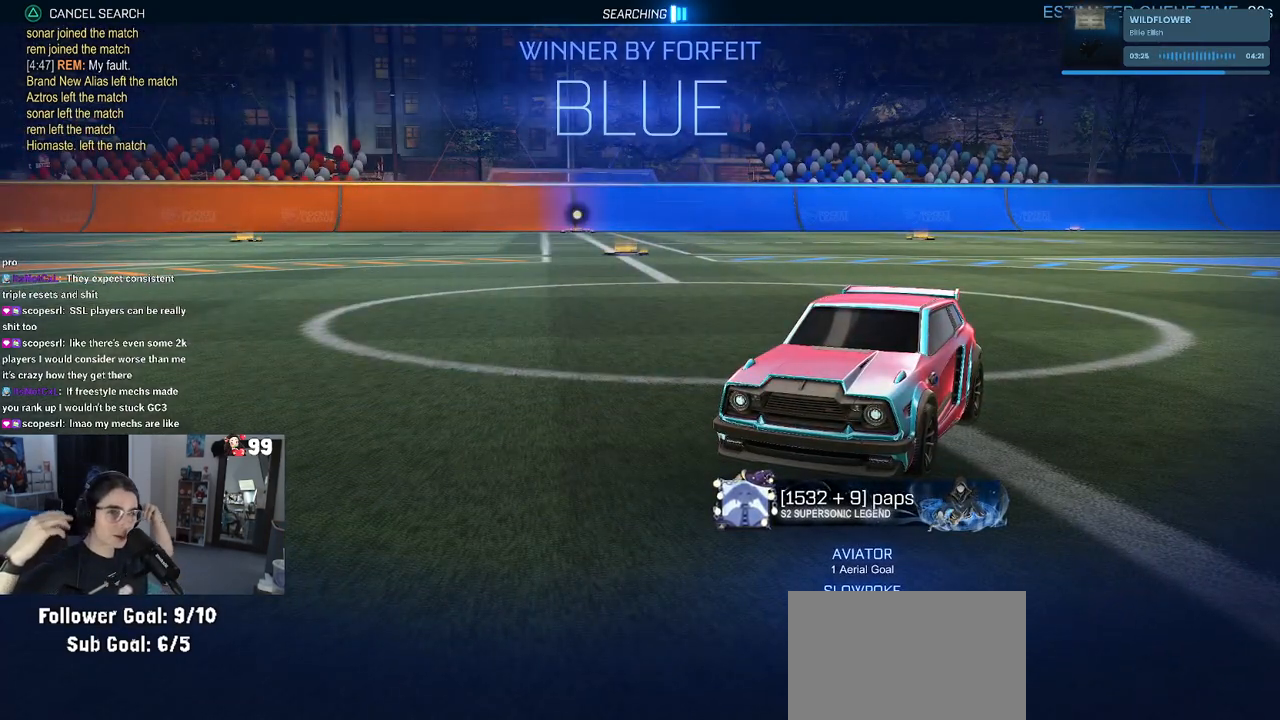
{"buttons": [], "left_stick": "center", "right_stick": "center", "events": []}
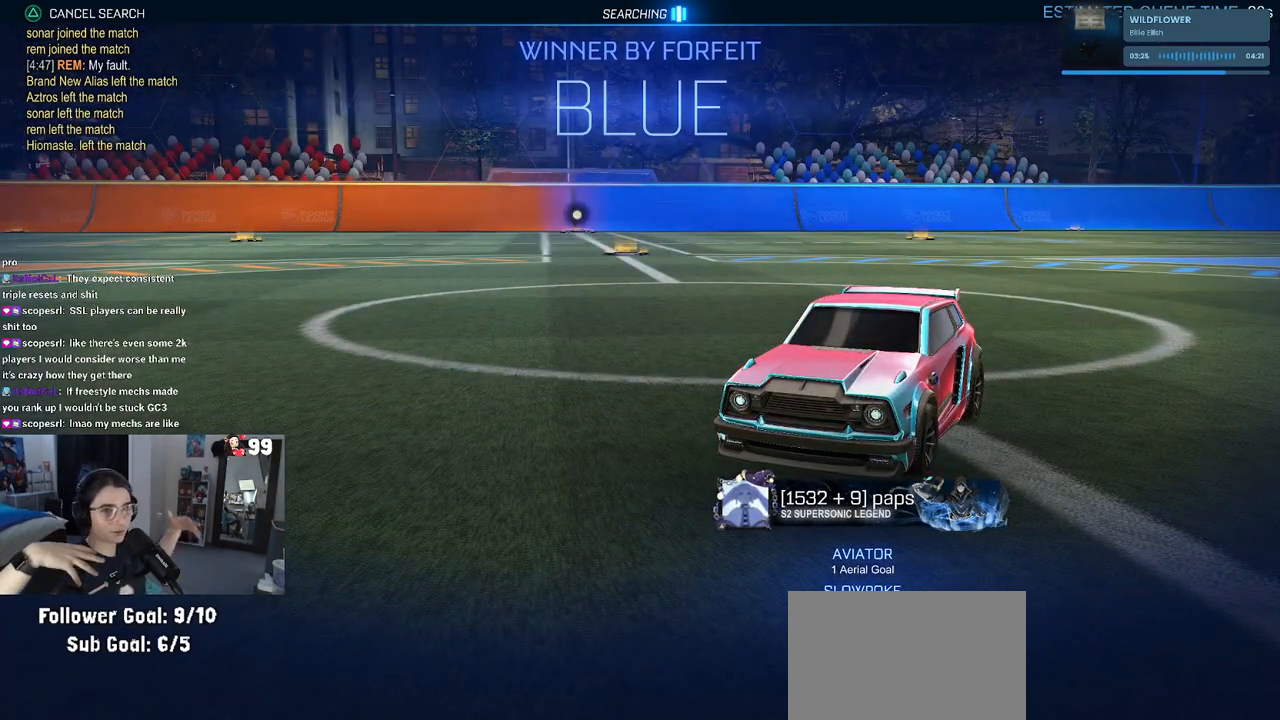
{"buttons": [], "left_stick": "center", "right_stick": "center", "events": []}
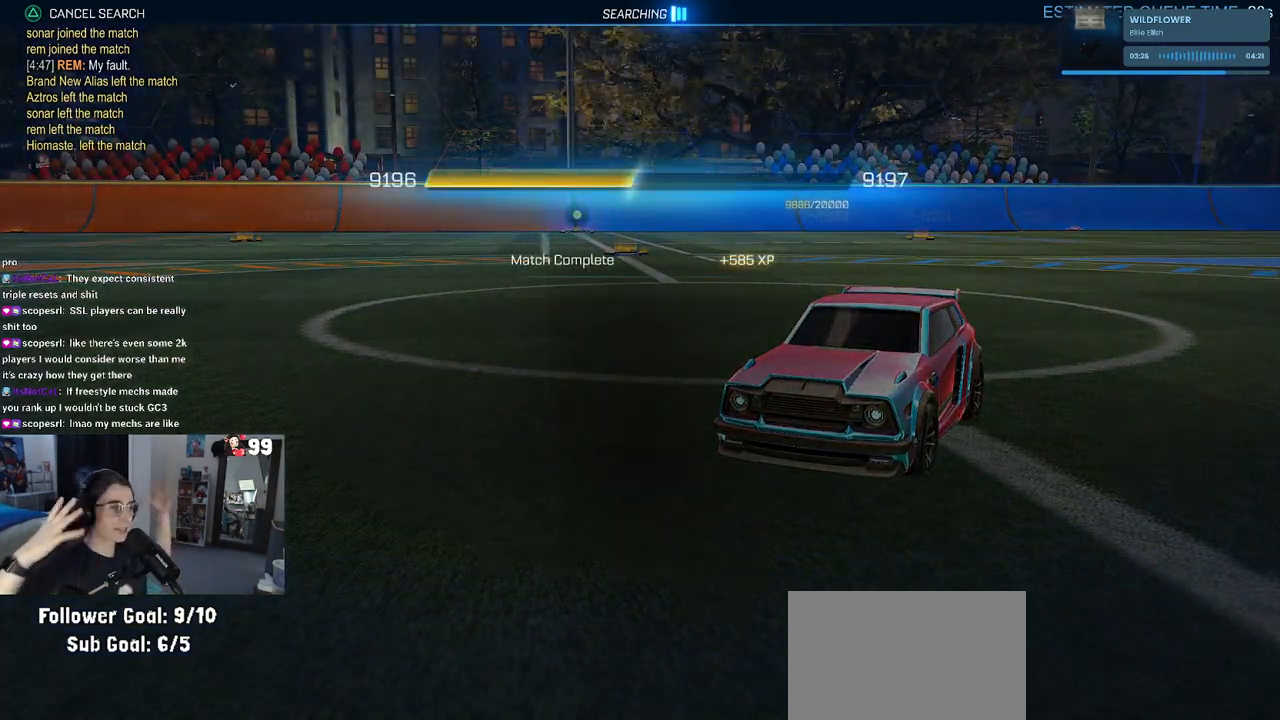
{"buttons": [], "left_stick": "center", "right_stick": "center", "events": []}
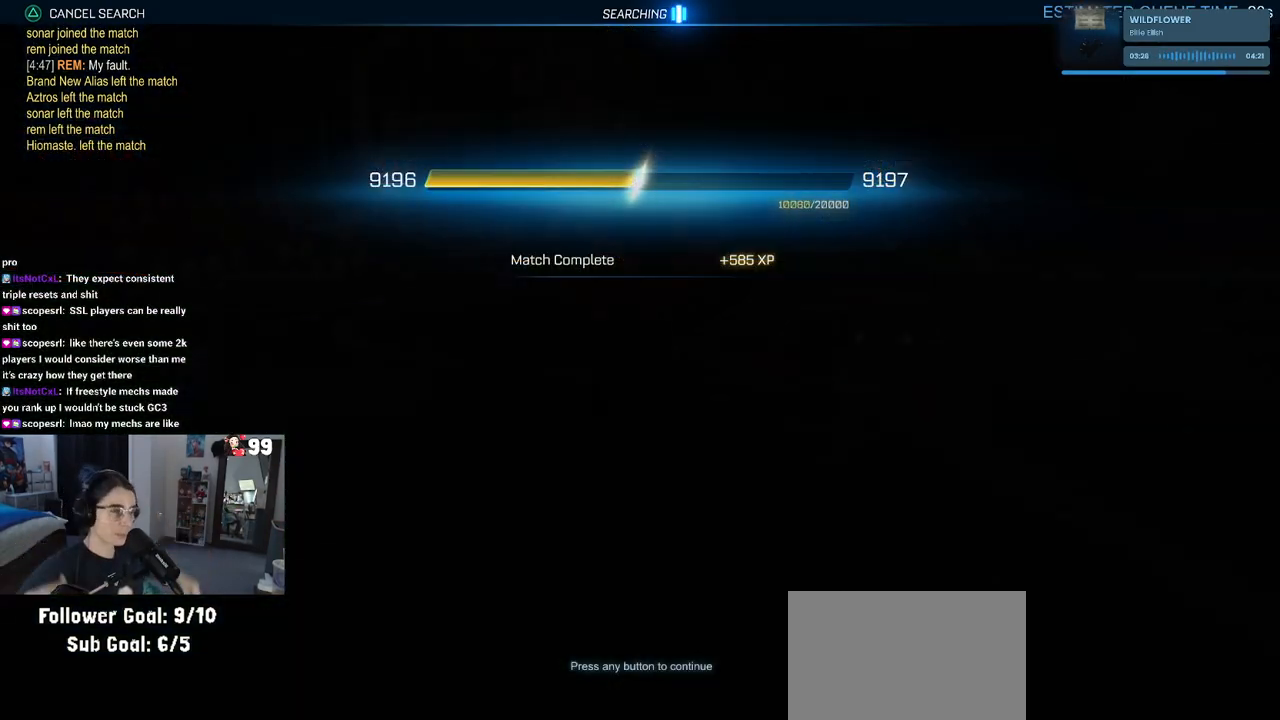
{"buttons": [], "left_stick": "center", "right_stick": "center", "events": [[333, "SQUARE", "down"], [433, "SQUARE", "up"]]}
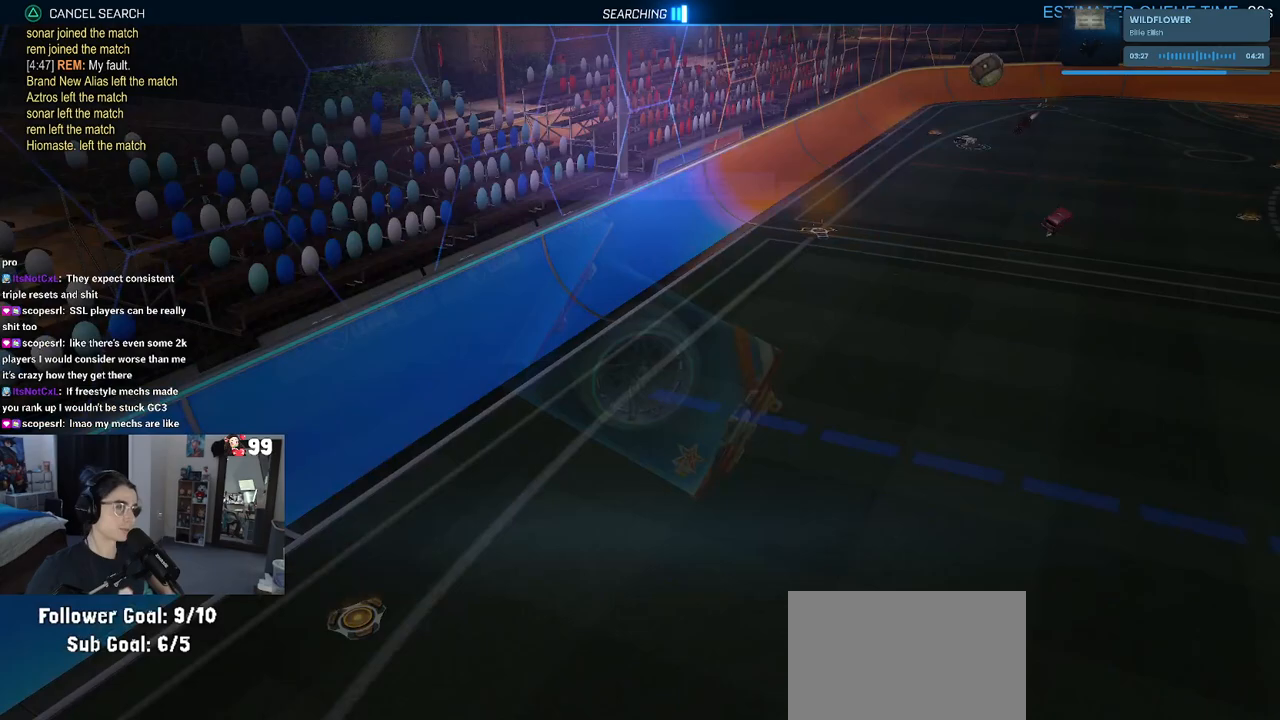
{"buttons": [], "left_stick": "center", "right_stick": "center", "events": []}
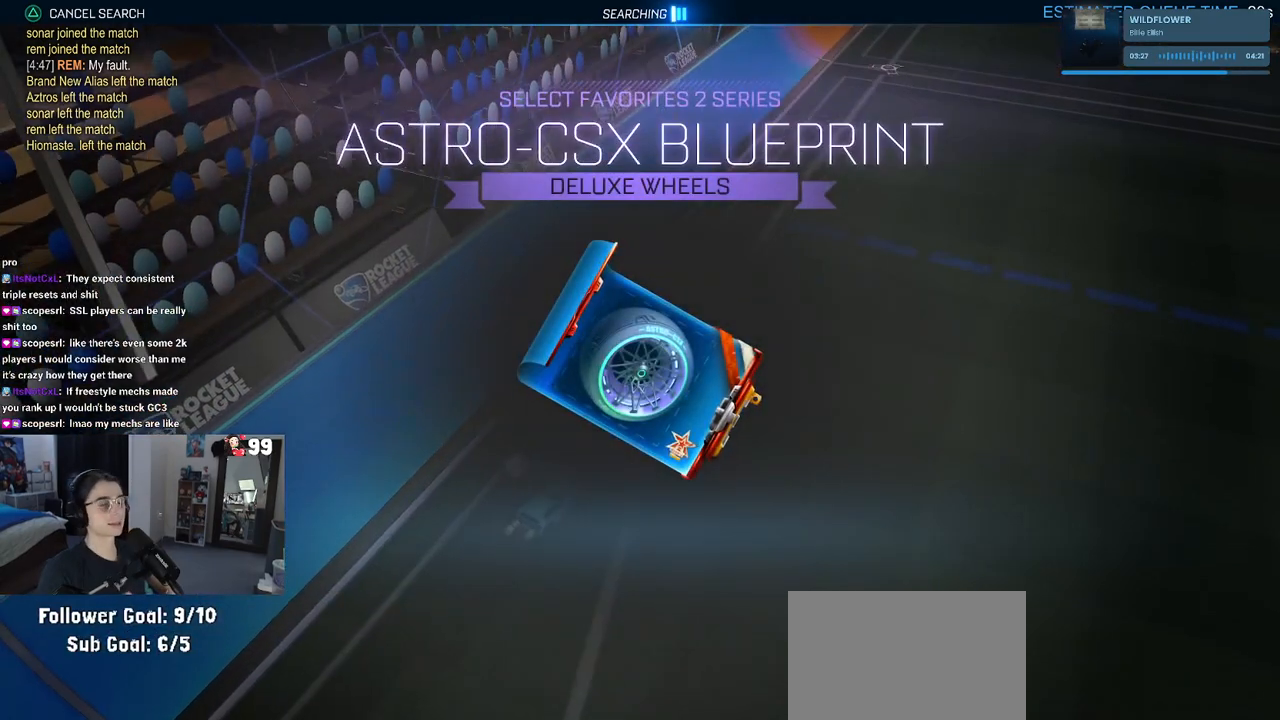
{"buttons": [], "left_stick": "center", "right_stick": "center", "events": []}
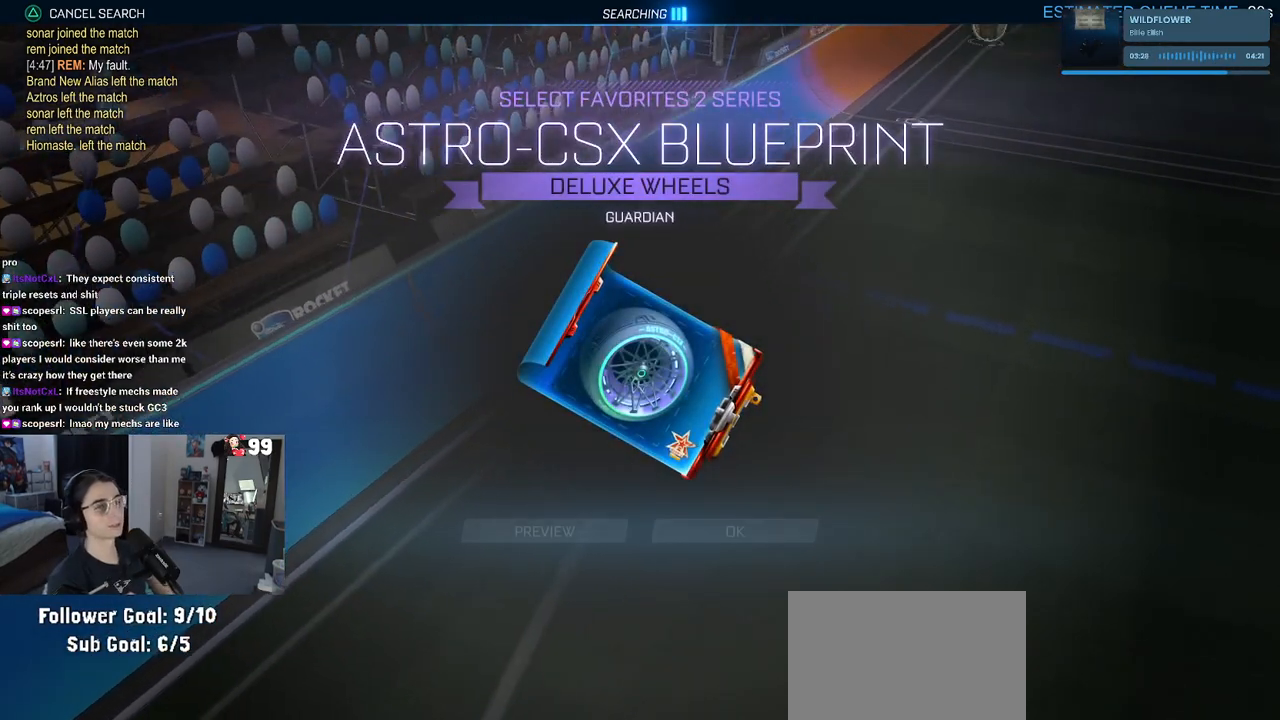
{"buttons": [], "left_stick": "center", "right_stick": "center", "events": []}
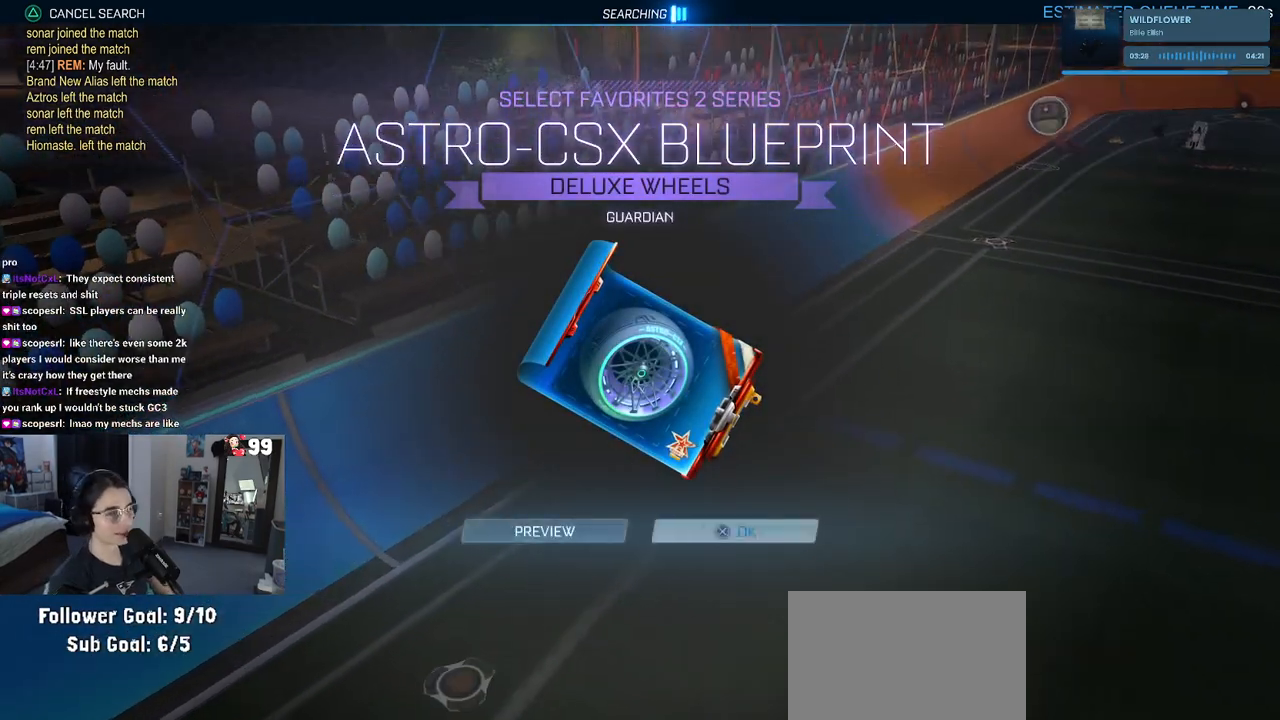
{"buttons": [], "left_stick": "center", "right_stick": "center", "events": [[33, "CROSS", "down"], [100, "CROSS", "up"]]}